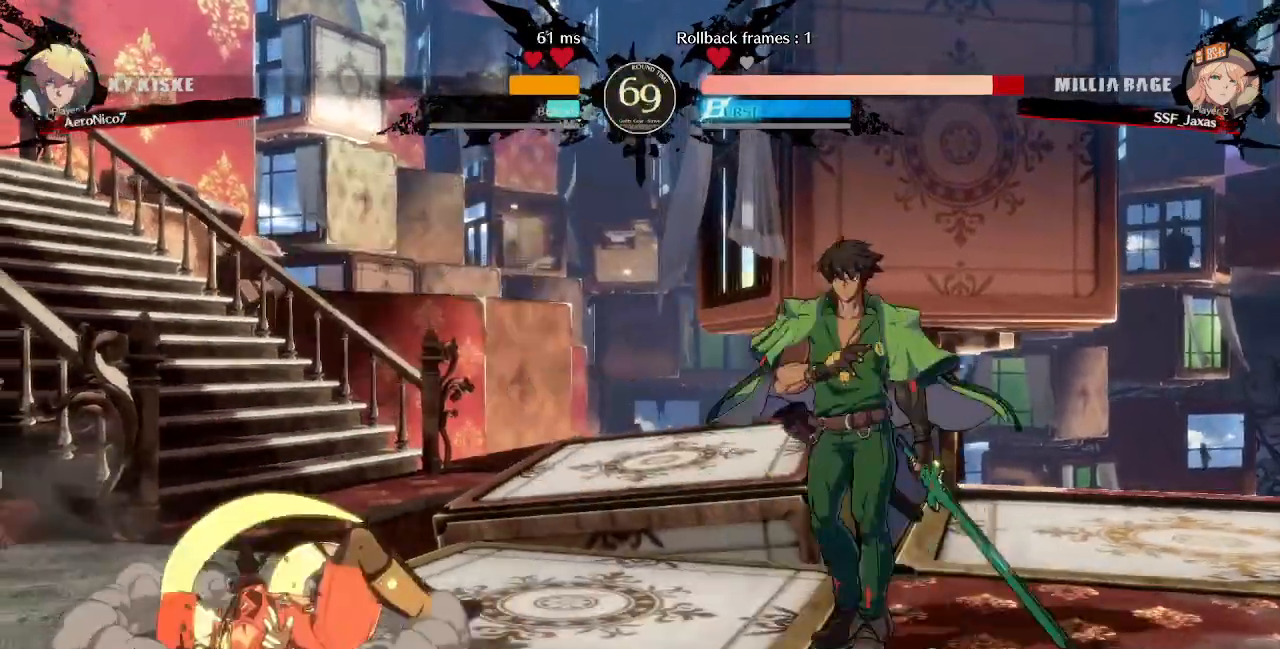
Gameplay with a controller (arcade stick); each line is a JSON object with the inputs held at the frame after it. "events" lists button and stick changes between this image and that frame as [ms after this image, input, new state], when the widget could be followed in between. Not read: L3 R3 SELECT START.
{"buttons": ["SQUARE", "TRIANGLE", "DPAD_DOWN", "DPAD_LEFT"], "events": [[440, "DPAD_DOWN", "down"], [480, "SQUARE", "down"], [480, "TRIANGLE", "down"]]}
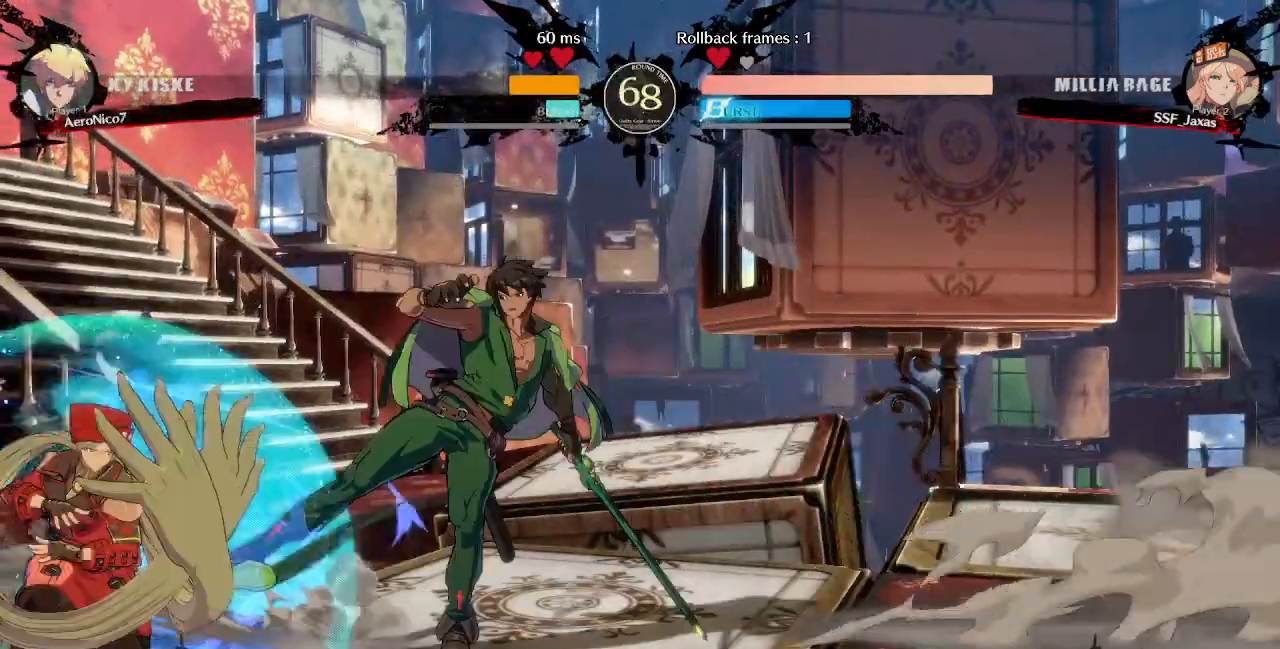
{"buttons": ["DPAD_DOWN", "DPAD_LEFT"], "events": [[360, "SQUARE", "up"], [360, "TRIANGLE", "up"]]}
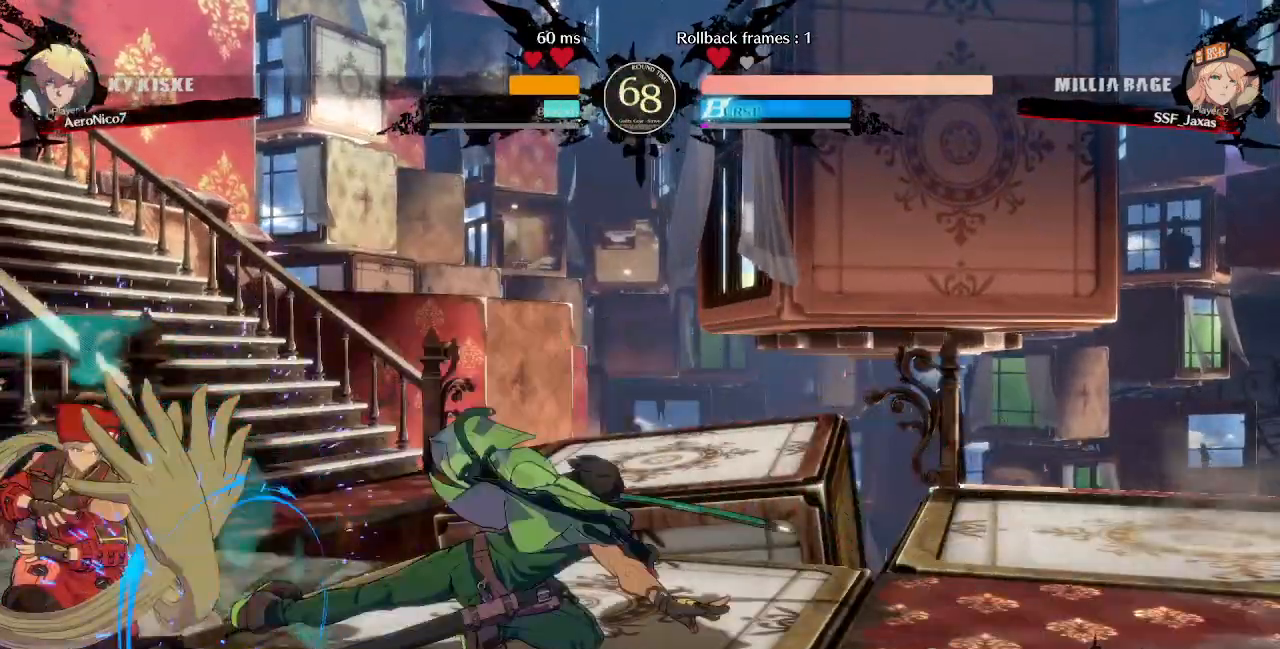
{"buttons": ["DPAD_DOWN", "DPAD_LEFT"], "events": [[320, "DPAD_DOWN", "up"], [360, "DPAD_DOWN", "down"]]}
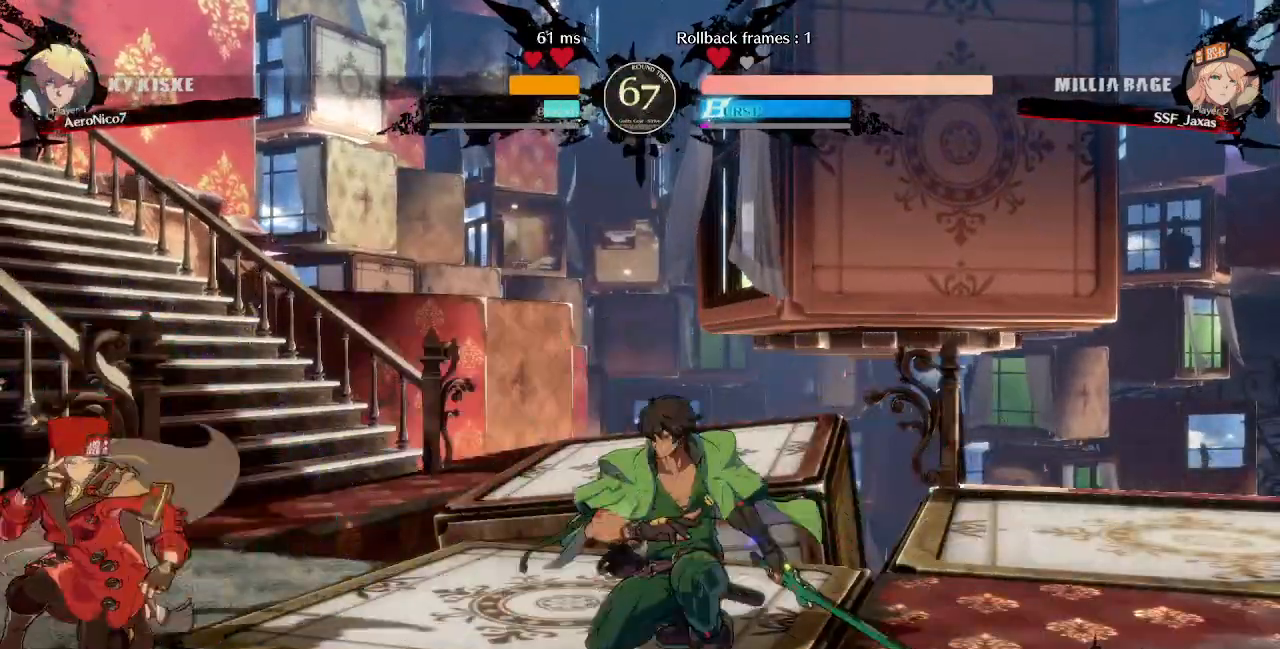
{"buttons": ["DPAD_LEFT"]}
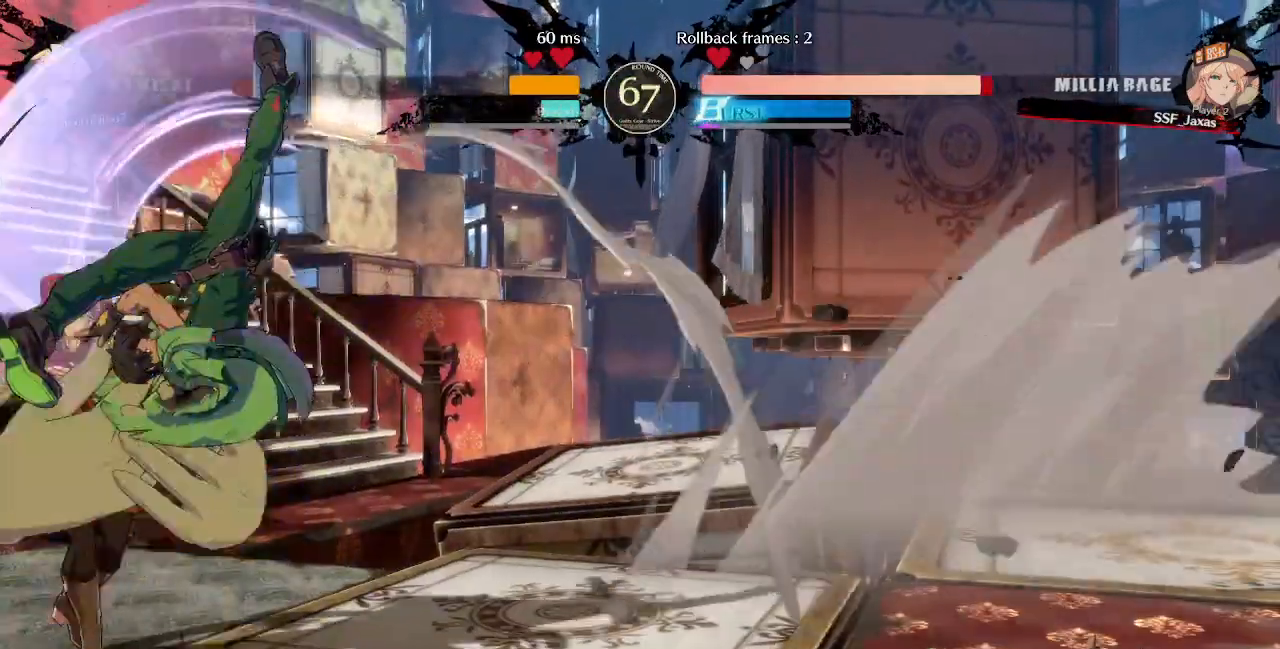
{"buttons": ["DPAD_LEFT"], "events": []}
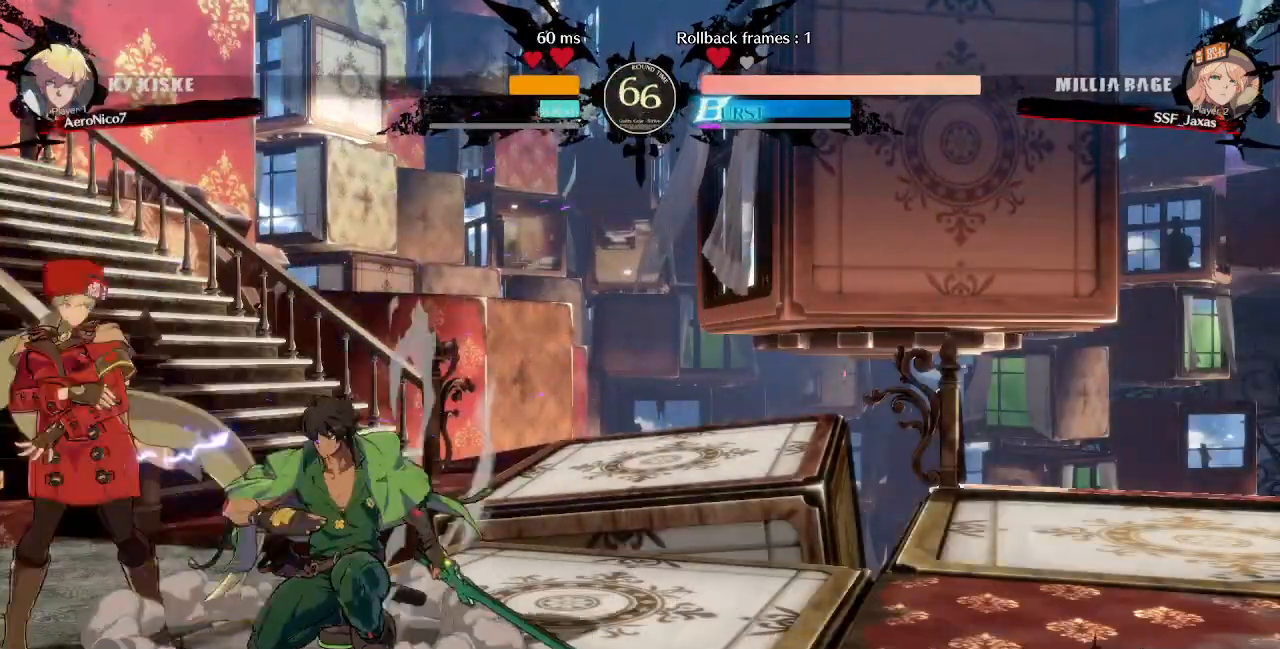
{"buttons": ["TRIANGLE"], "events": [[40, "L1", "down"], [160, "L1", "up"], [440, "TRIANGLE", "down"], [520, "DPAD_LEFT", "up"]]}